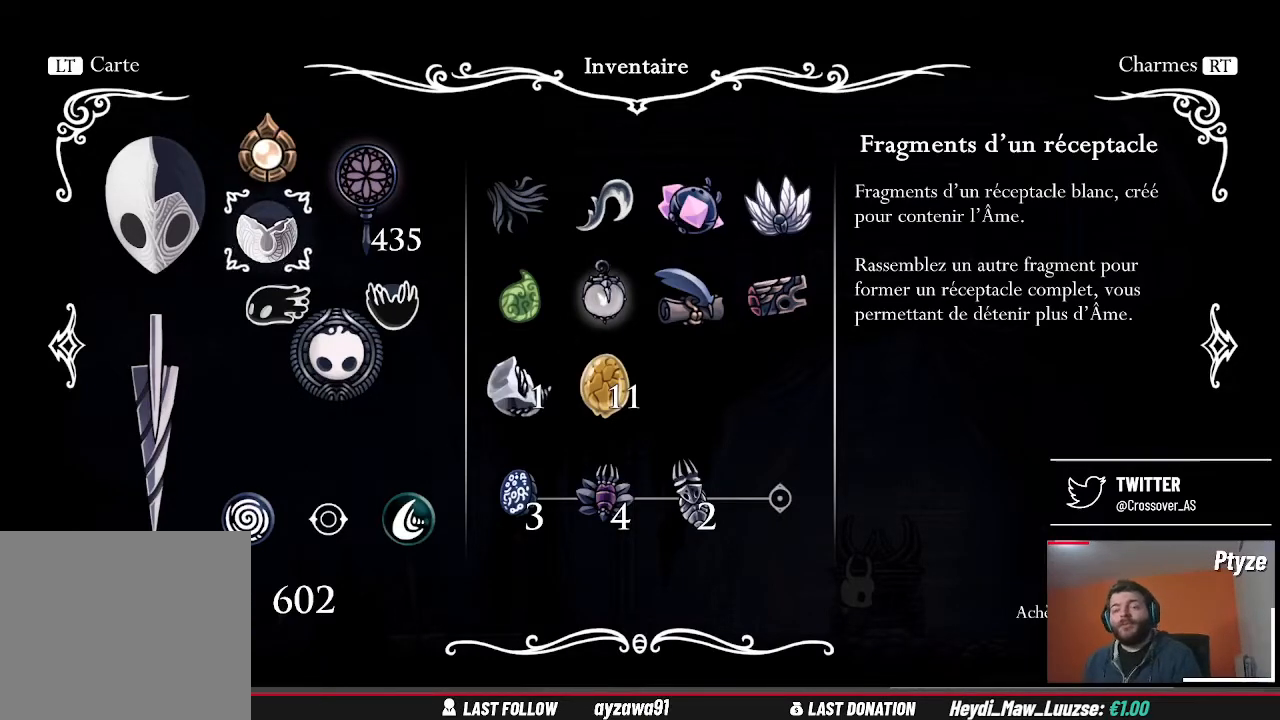
Gameplay with a controller (Xbox layout); each line is a JSON object with the inputs held at the frame after it. "events" lists button and stick changes between this image and that frame as [ms after this image, input, new state], when the widget could be followed in between. Not read: L3 R3.
{"buttons": [], "left_stick": "center", "right_stick": "center", "events": [[200, "DPAD_LEFT", "down"], [333, "DPAD_LEFT", "up"]]}
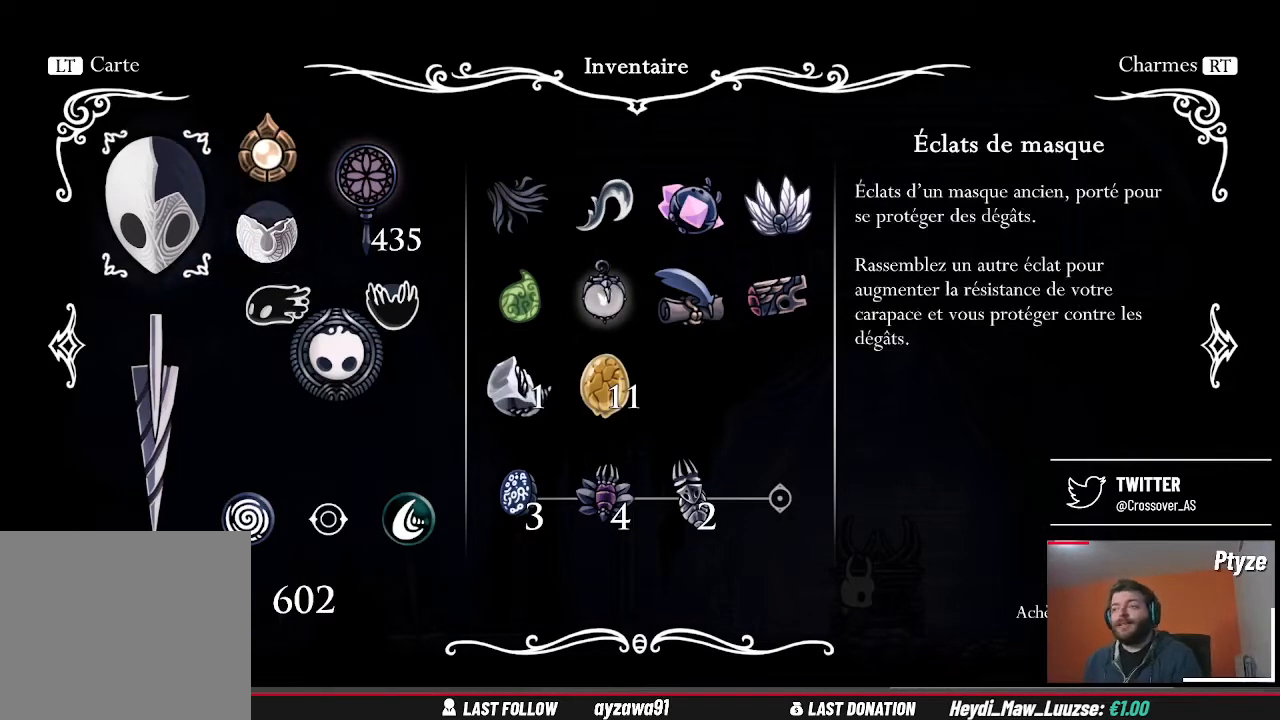
{"buttons": [], "left_stick": "center", "right_stick": "center", "events": []}
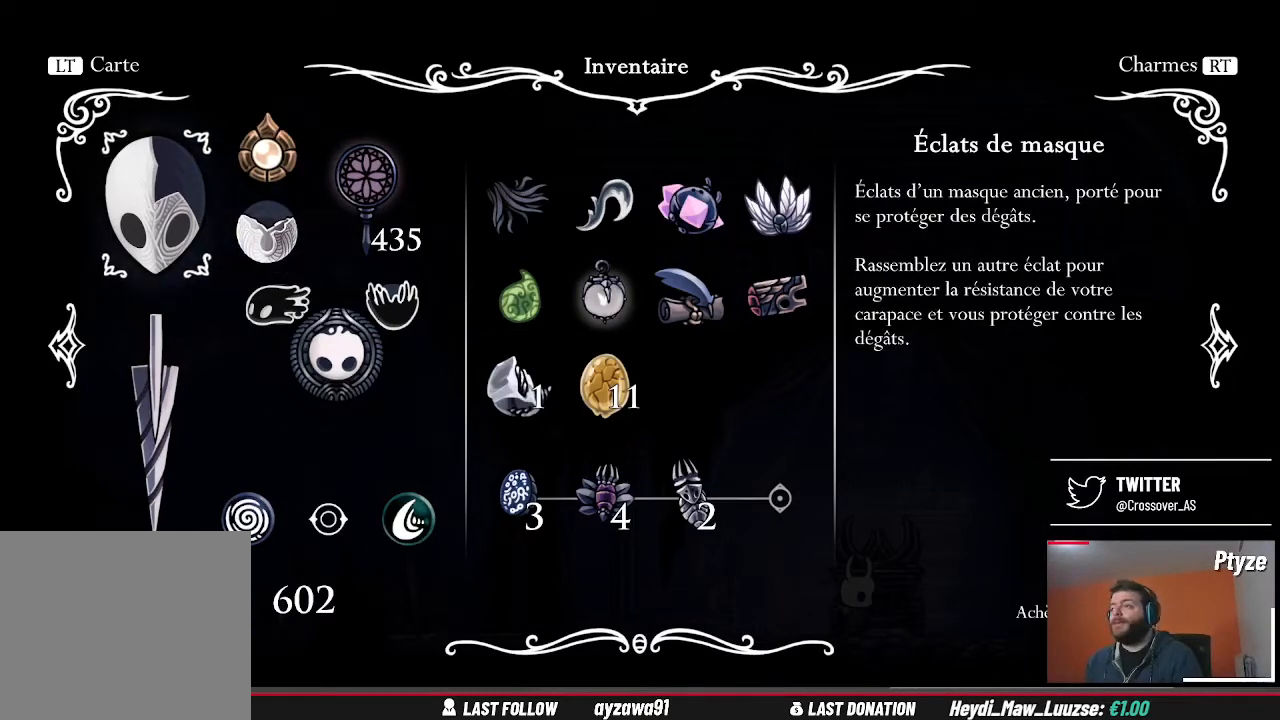
{"buttons": [], "left_stick": "center", "right_stick": "center", "events": []}
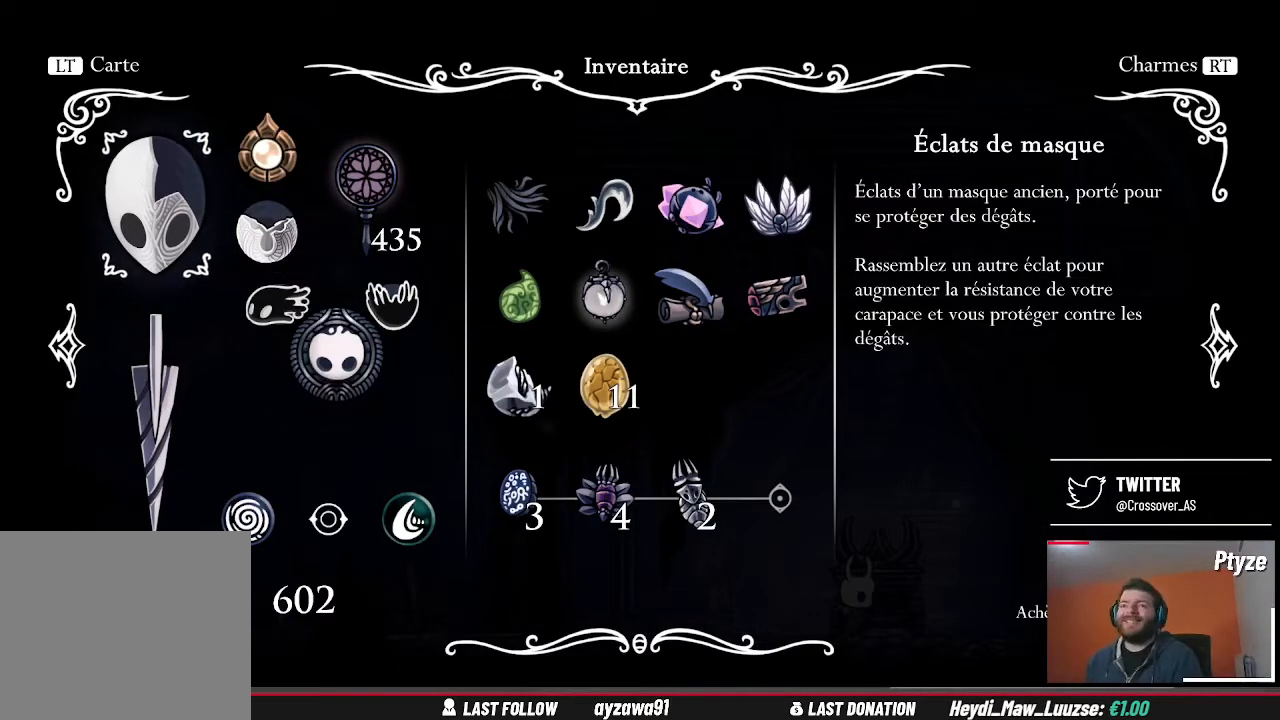
{"buttons": [], "left_stick": "center", "right_stick": "center", "events": []}
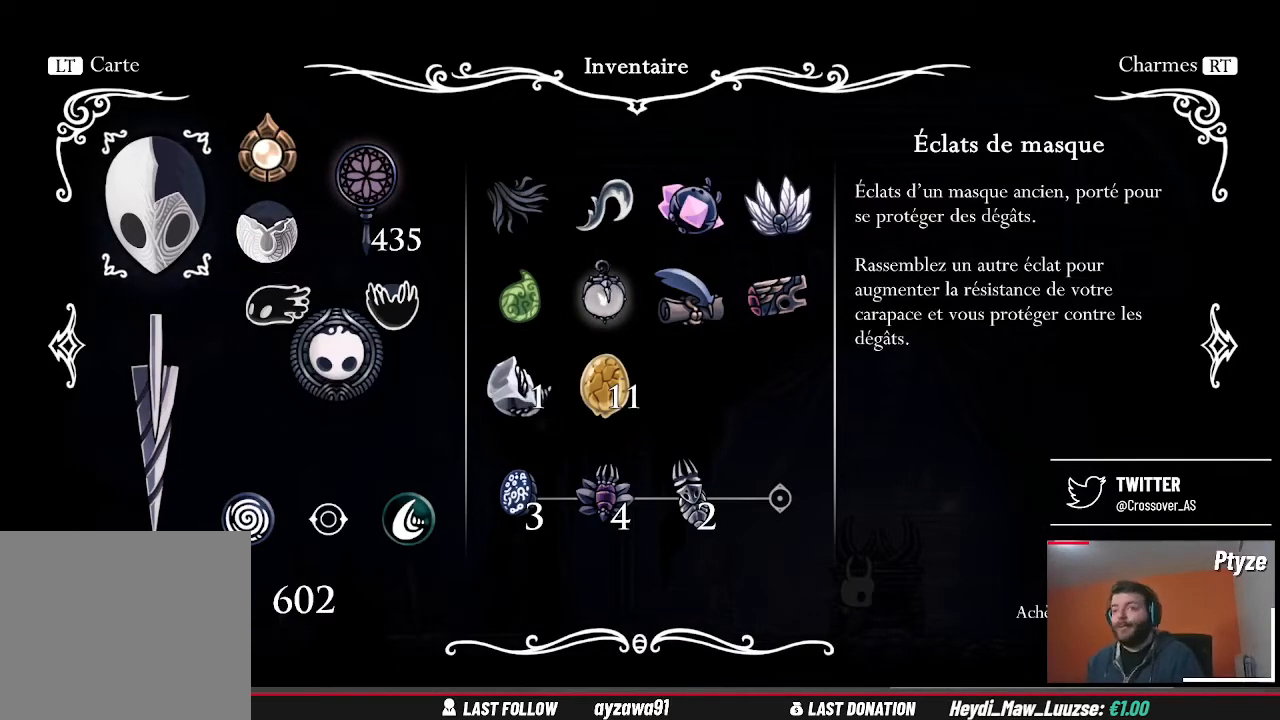
{"buttons": [], "left_stick": "center", "right_stick": "center", "events": [[167, "DPAD_RIGHT", "down"], [267, "DPAD_RIGHT", "up"]]}
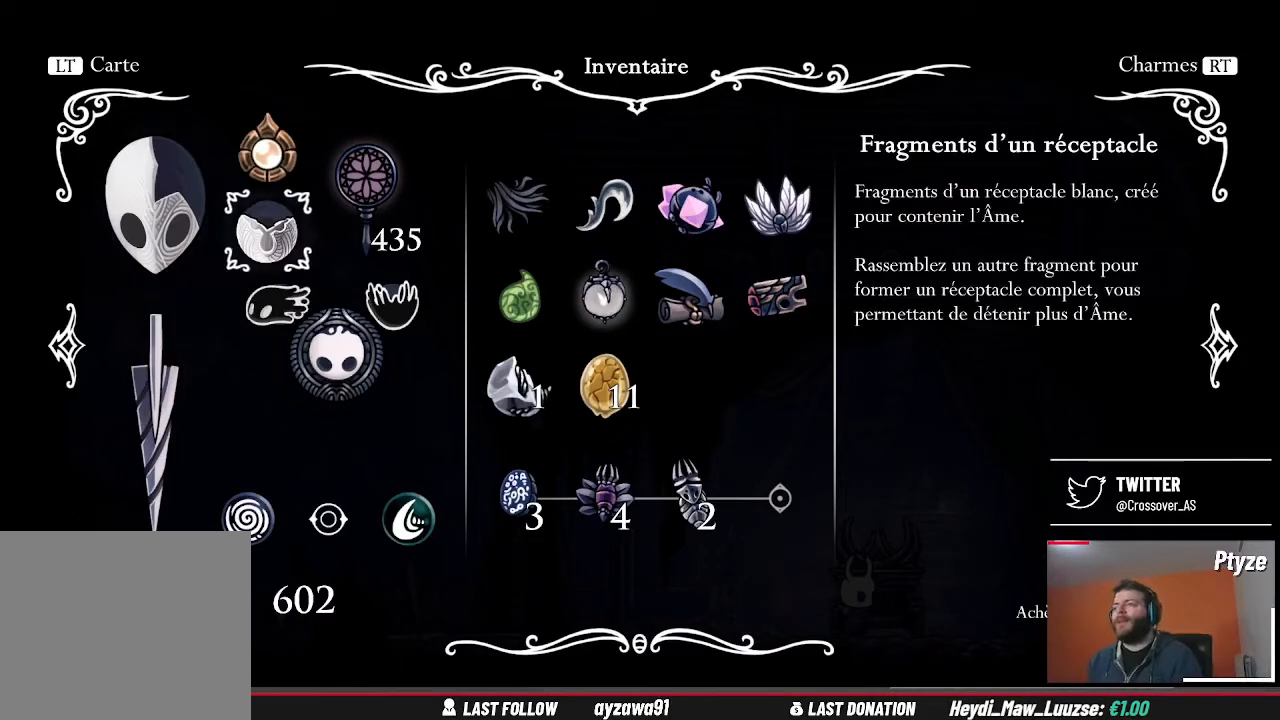
{"buttons": [], "left_stick": "center", "right_stick": "center", "events": []}
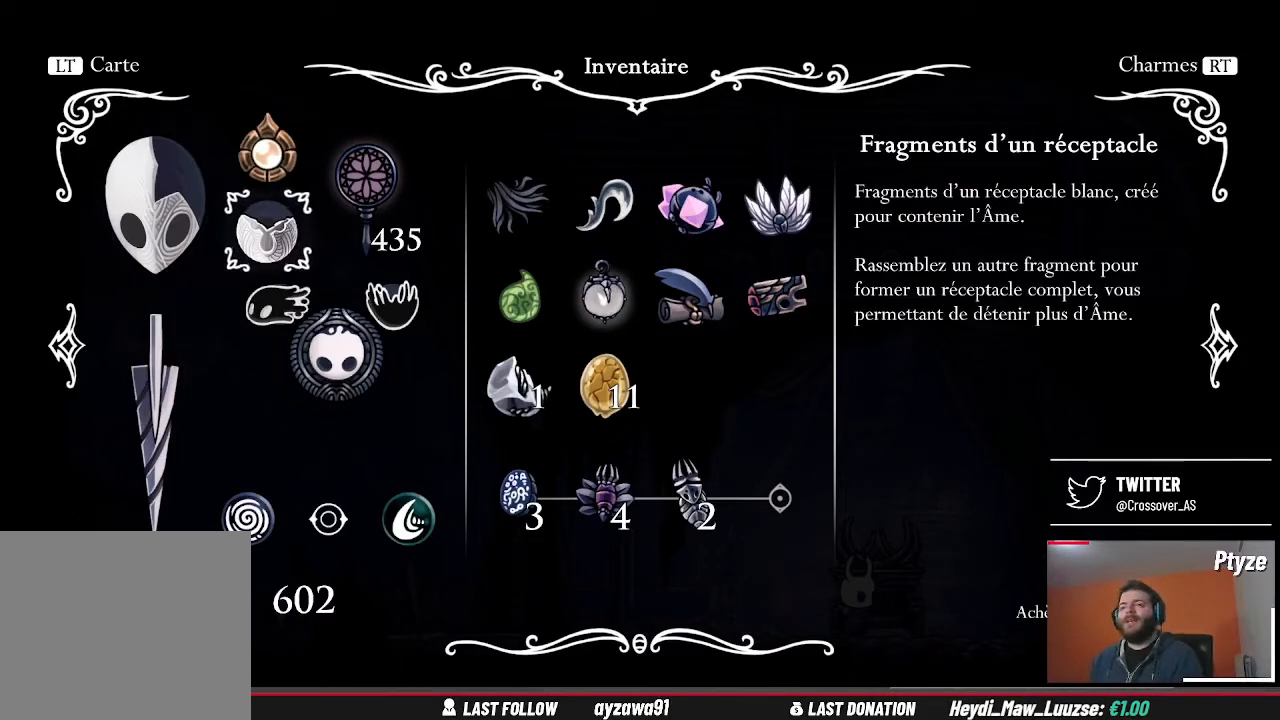
{"buttons": [], "left_stick": "center", "right_stick": "center", "events": []}
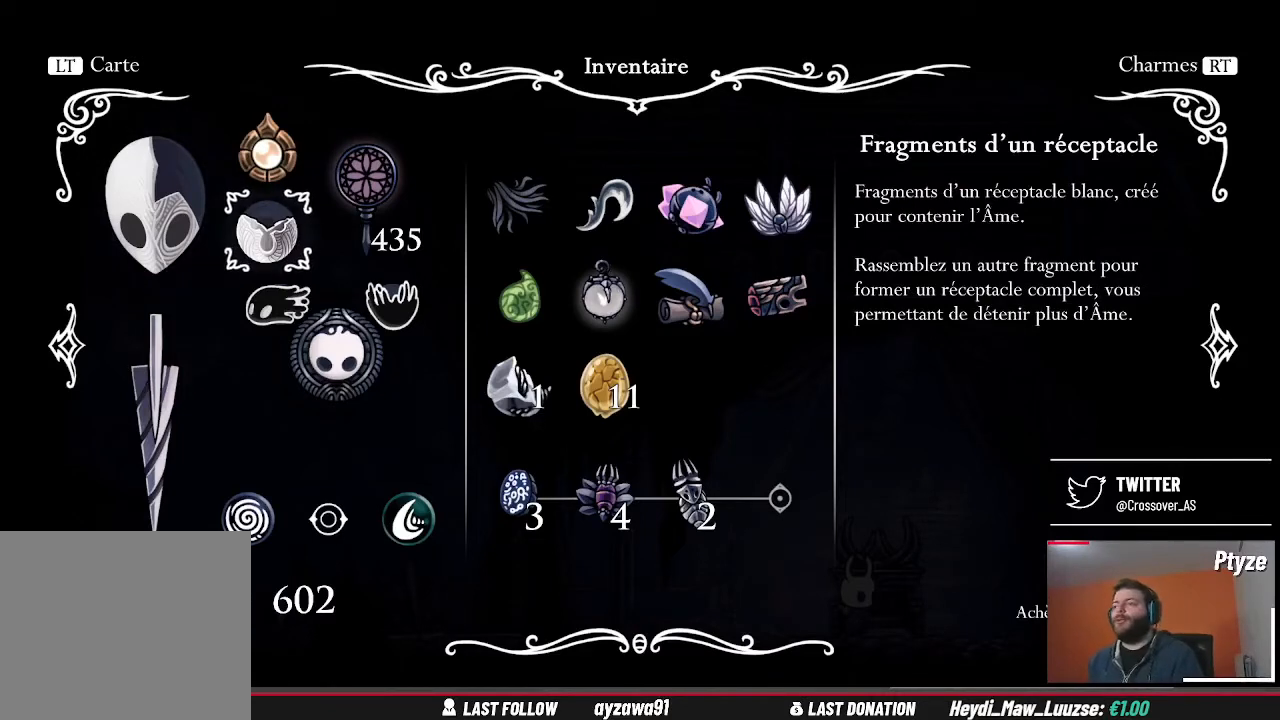
{"buttons": [], "left_stick": "center", "right_stick": "center", "events": []}
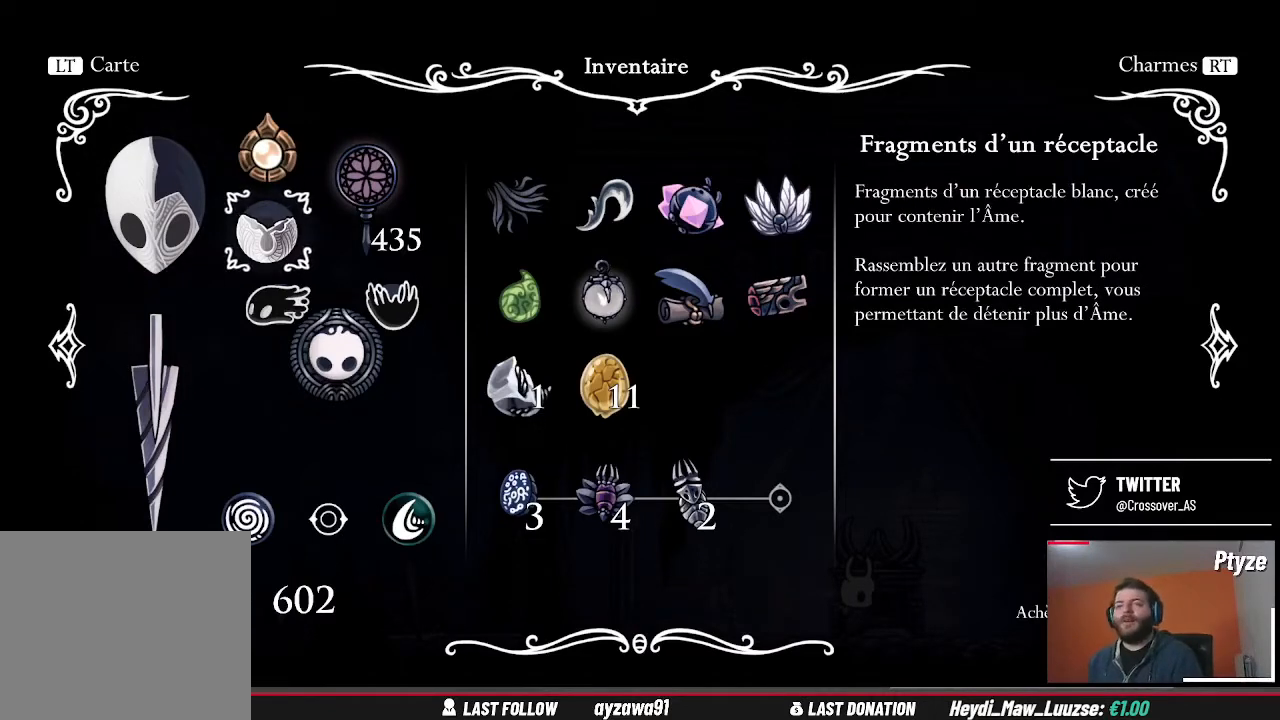
{"buttons": [], "left_stick": "center", "right_stick": "center", "events": []}
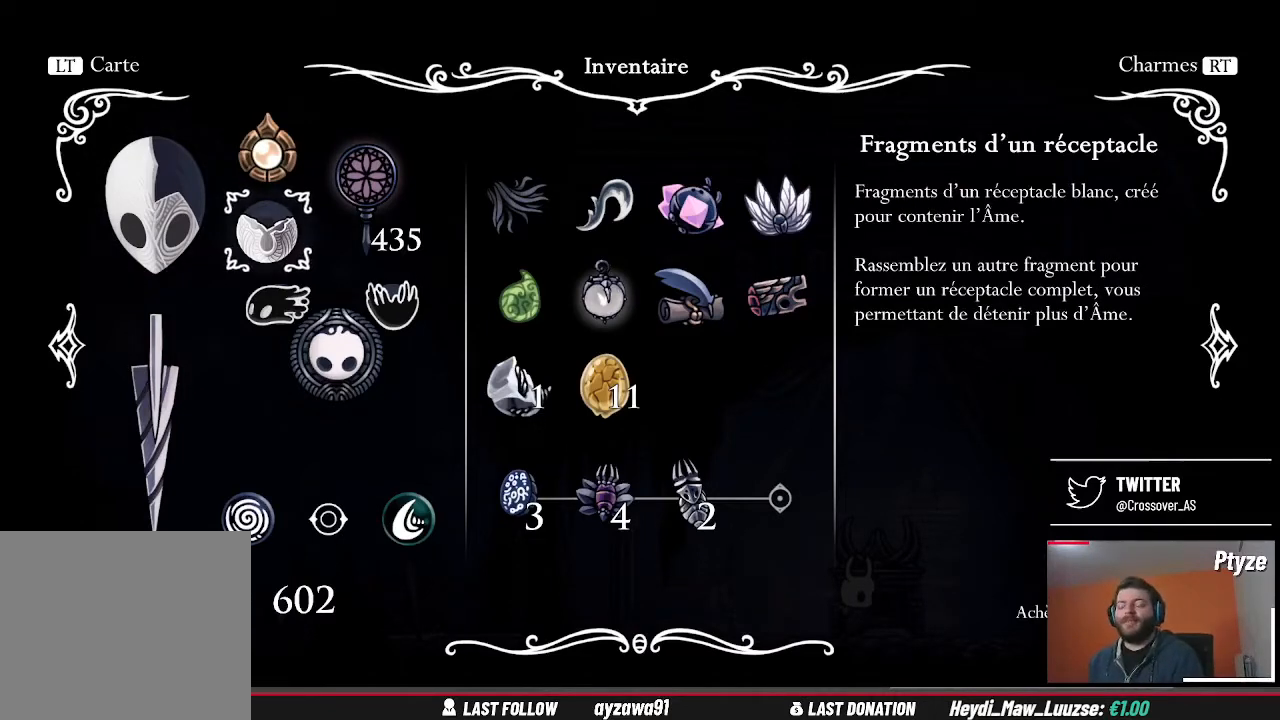
{"buttons": [], "left_stick": "center", "right_stick": "center", "events": []}
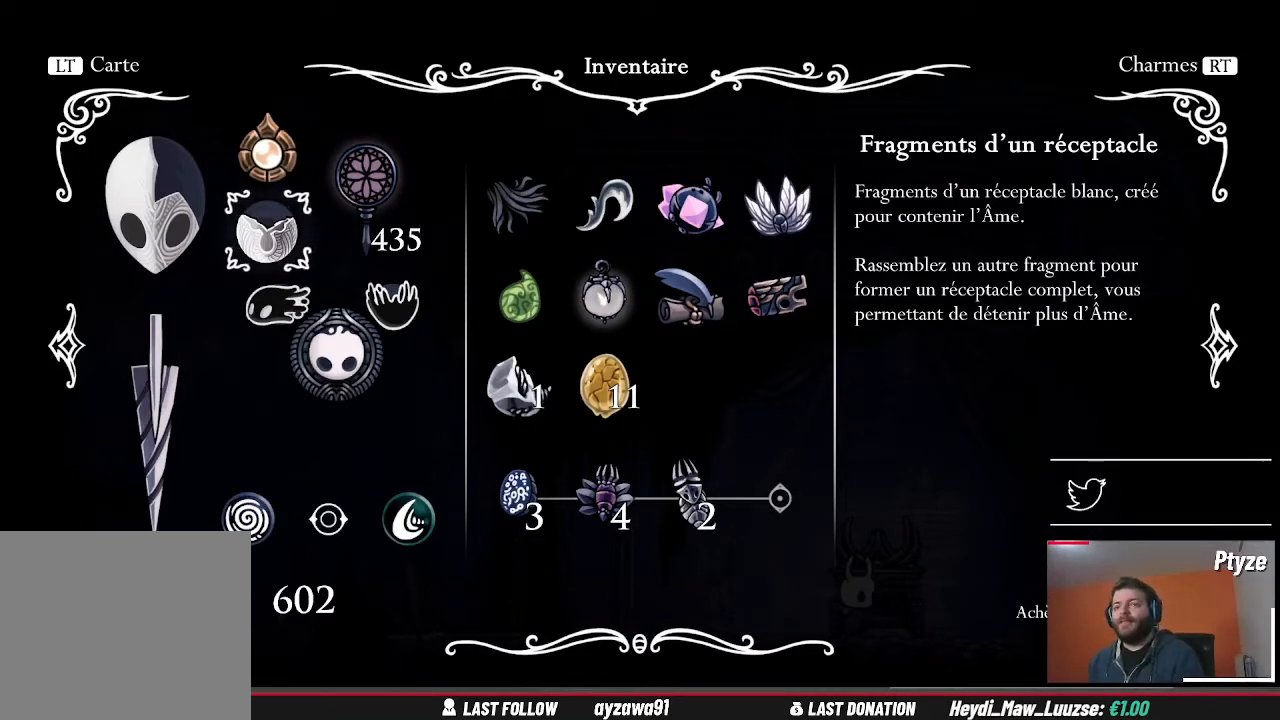
{"buttons": [], "left_stick": "center", "right_stick": "center", "events": []}
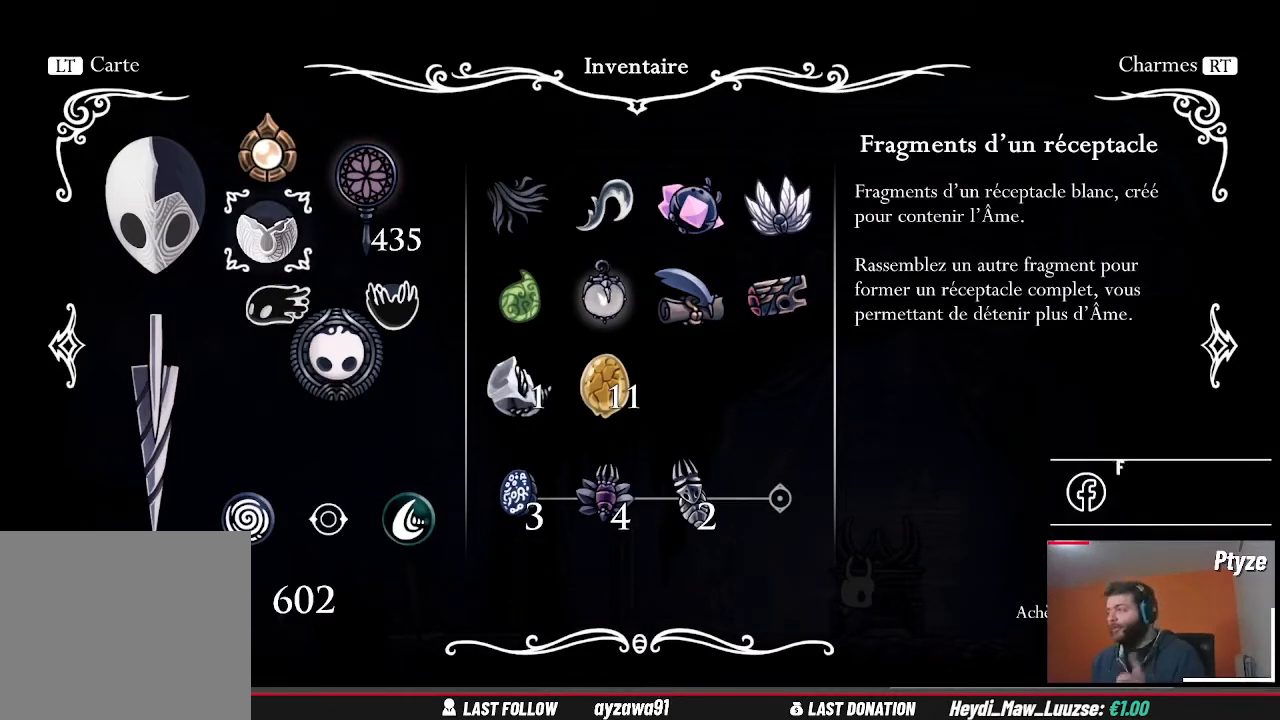
{"buttons": [], "left_stick": "center", "right_stick": "center", "events": []}
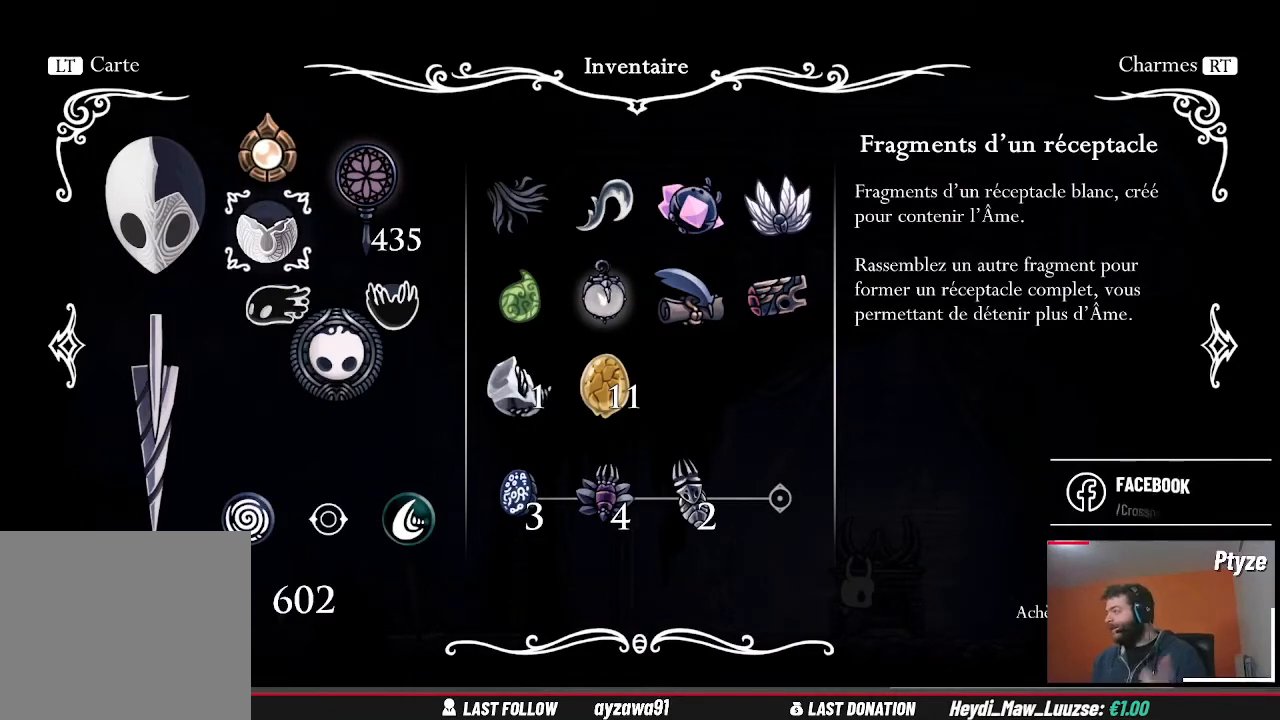
{"buttons": [], "left_stick": "center", "right_stick": "center", "events": []}
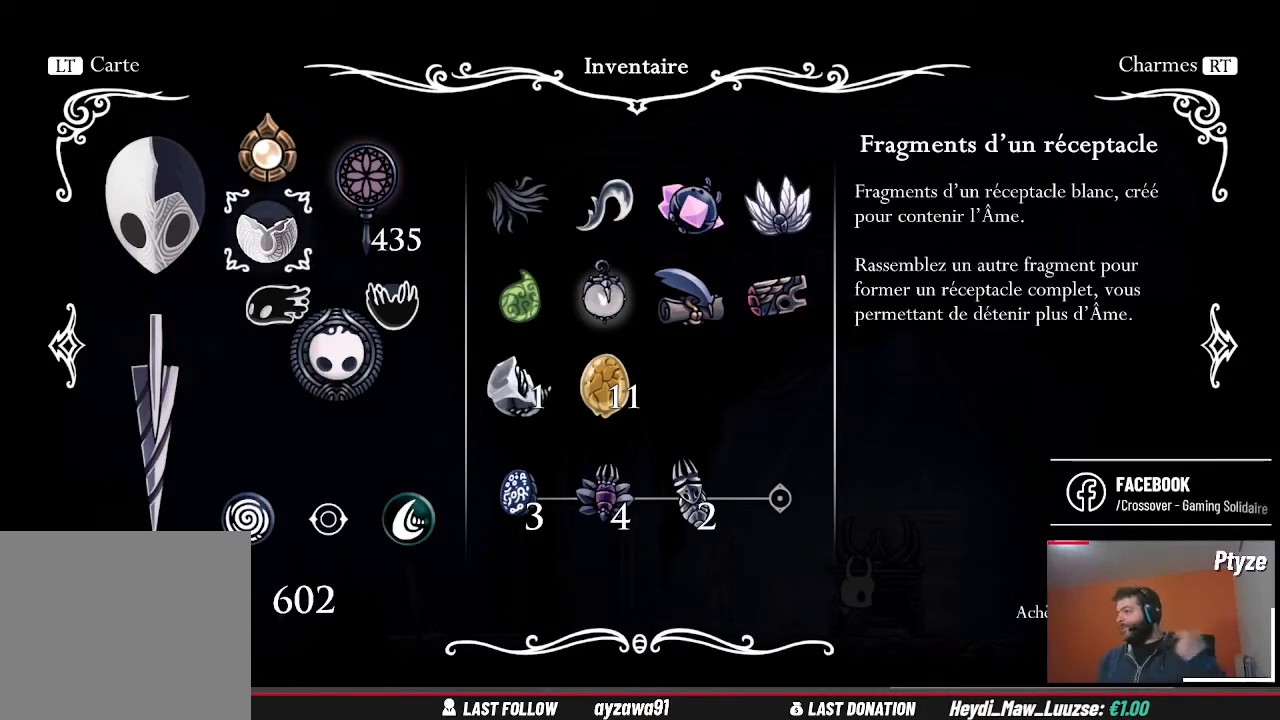
{"buttons": [], "left_stick": "center", "right_stick": "center", "events": []}
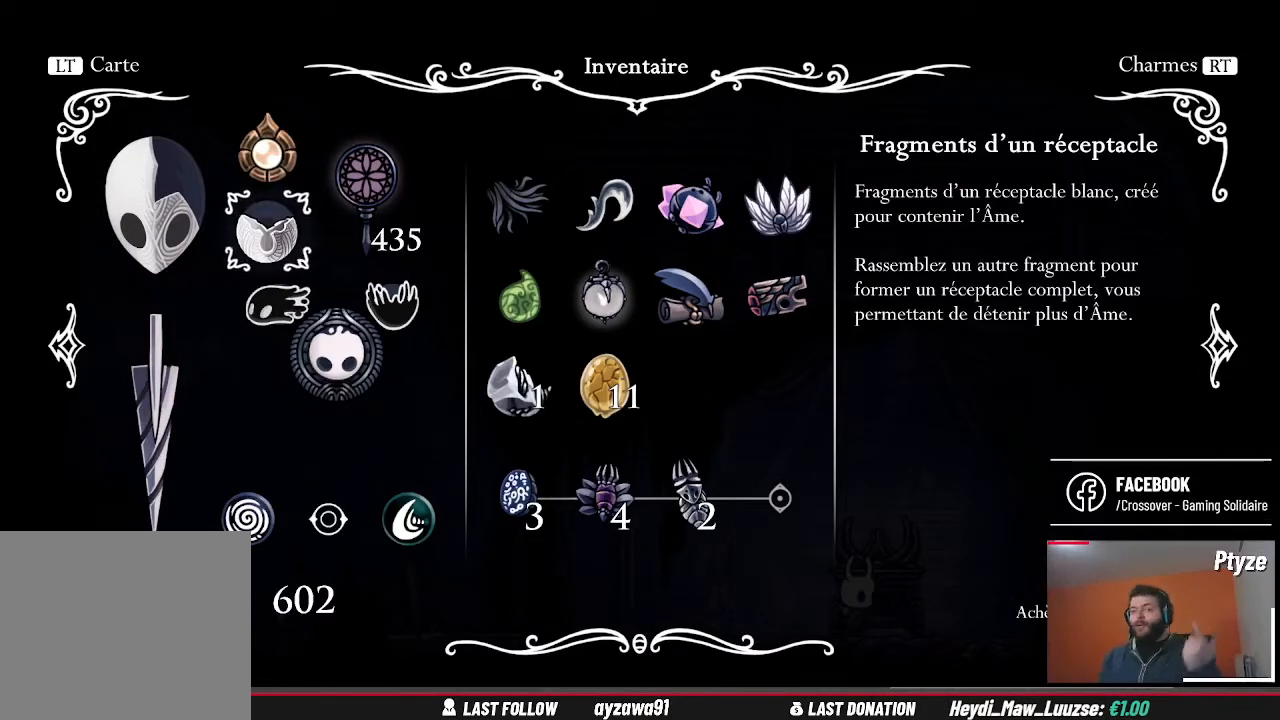
{"buttons": [], "left_stick": "center", "right_stick": "center", "events": []}
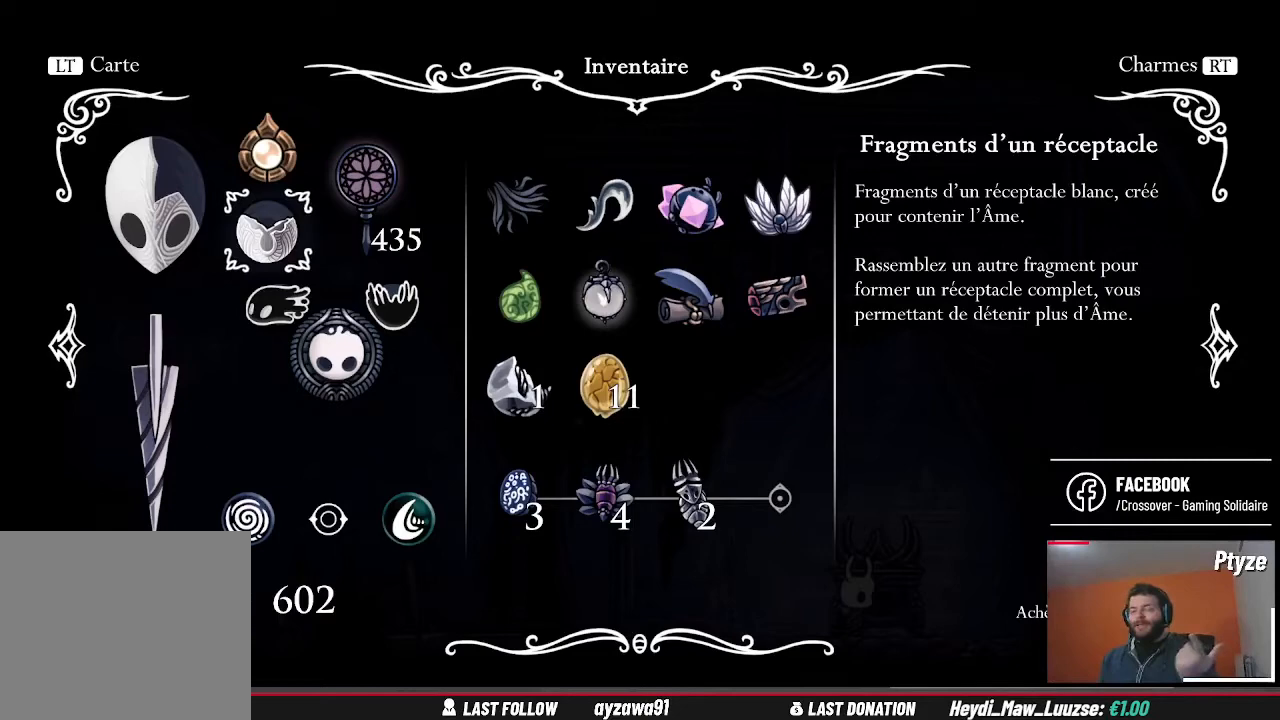
{"buttons": [], "left_stick": "center", "right_stick": "center", "events": [[233, "B", "down"], [333, "B", "up"]]}
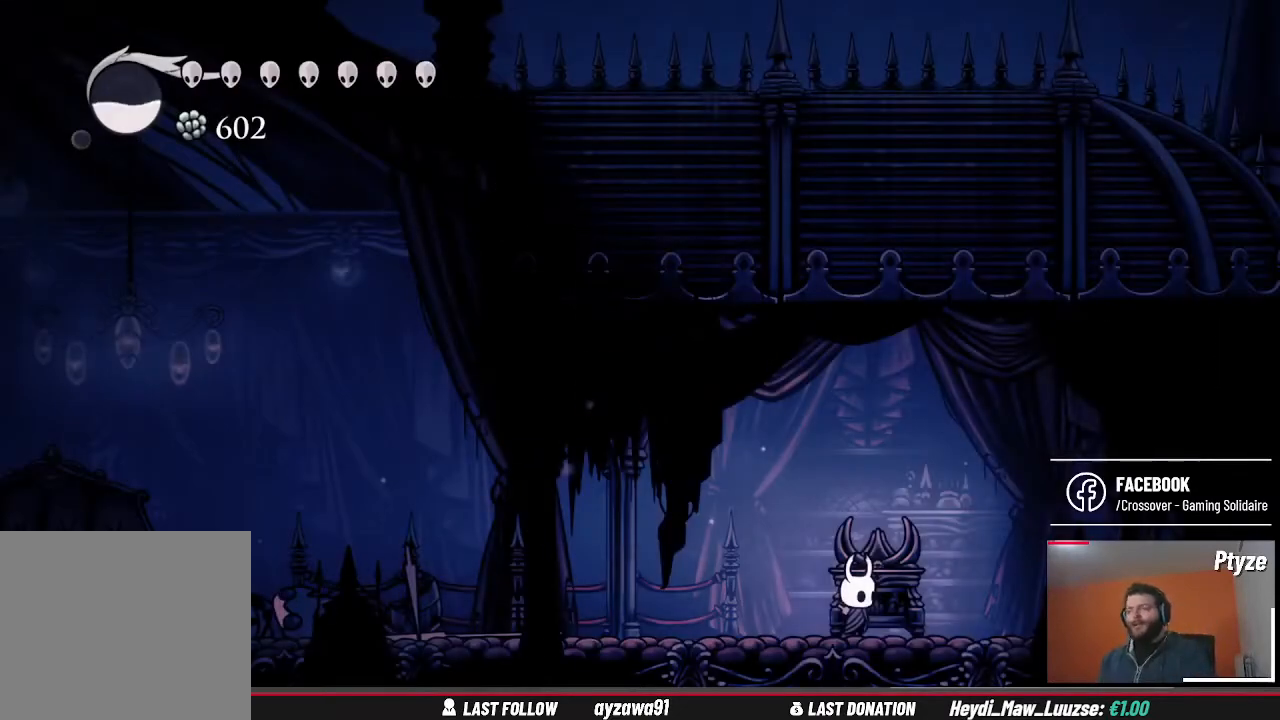
{"buttons": [], "left_stick": "center", "right_stick": "center", "events": []}
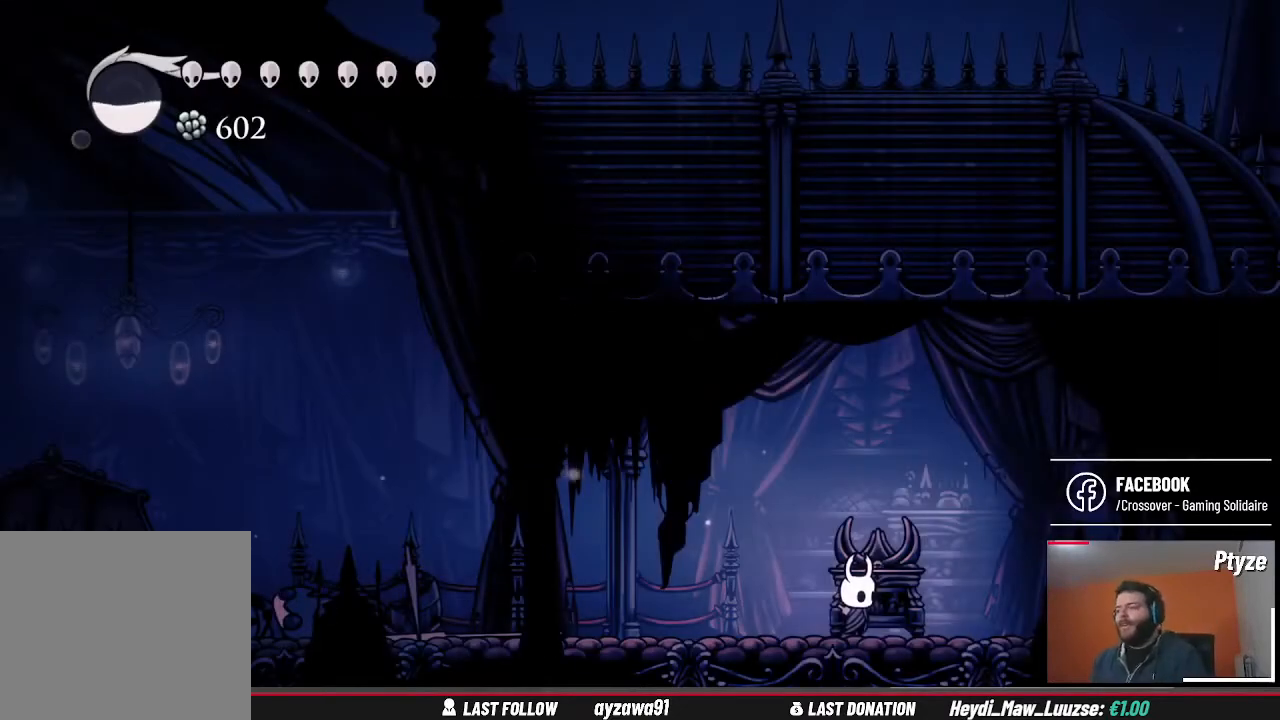
{"buttons": [], "left_stick": "right", "right_stick": "center", "events": [[33, "left_stick", "right"]]}
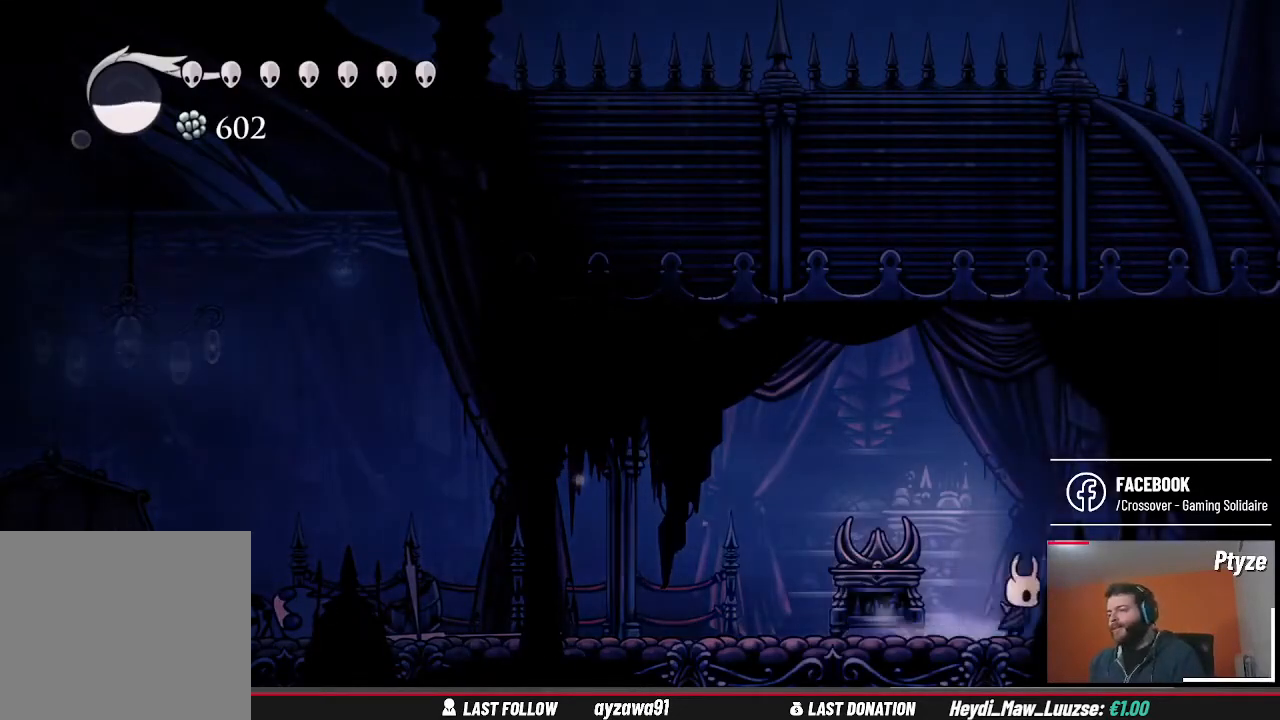
{"buttons": [], "left_stick": "right", "right_stick": "center", "events": []}
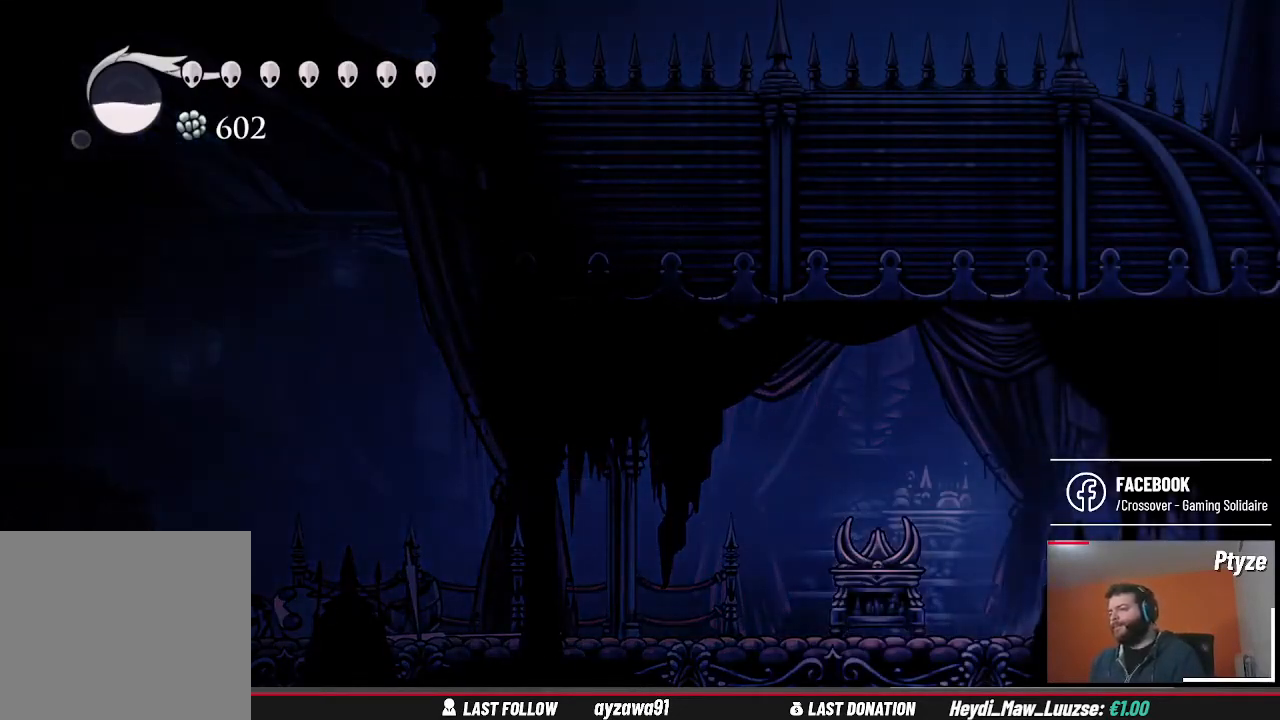
{"buttons": [], "left_stick": "right", "right_stick": "center", "events": []}
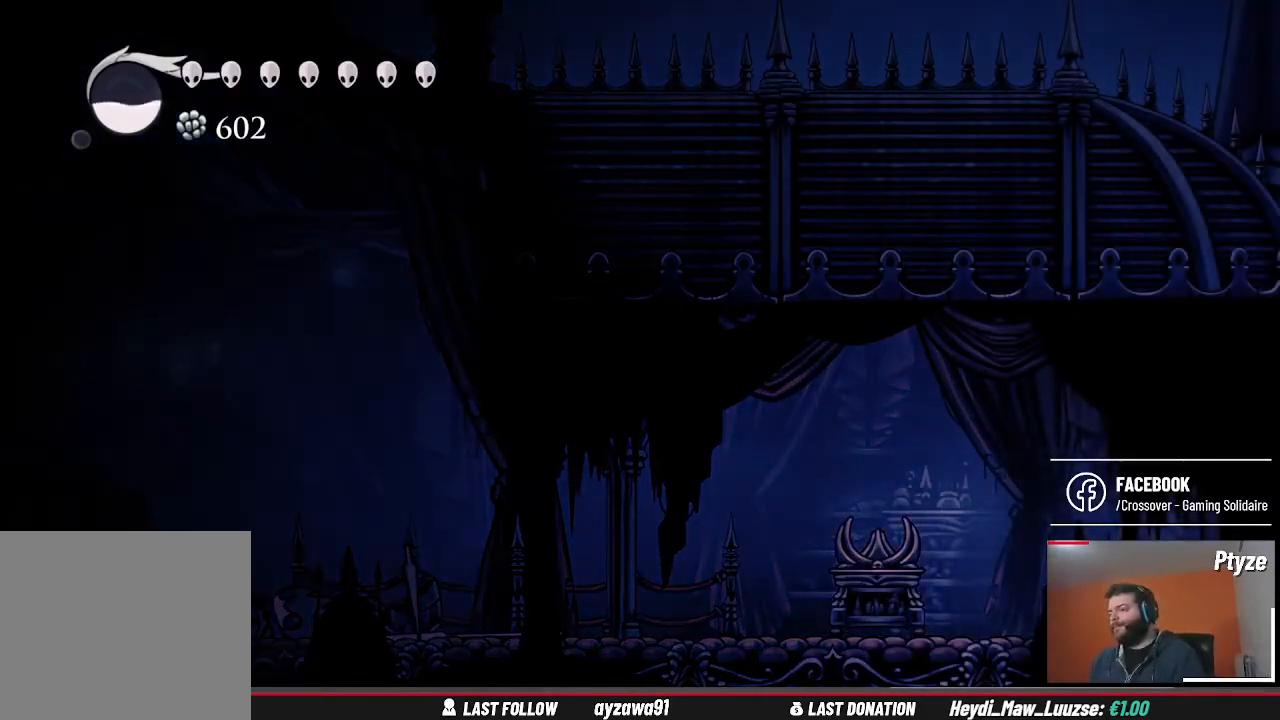
{"buttons": [], "left_stick": "right", "right_stick": "center", "events": [[267, "X", "down"], [400, "X", "up"]]}
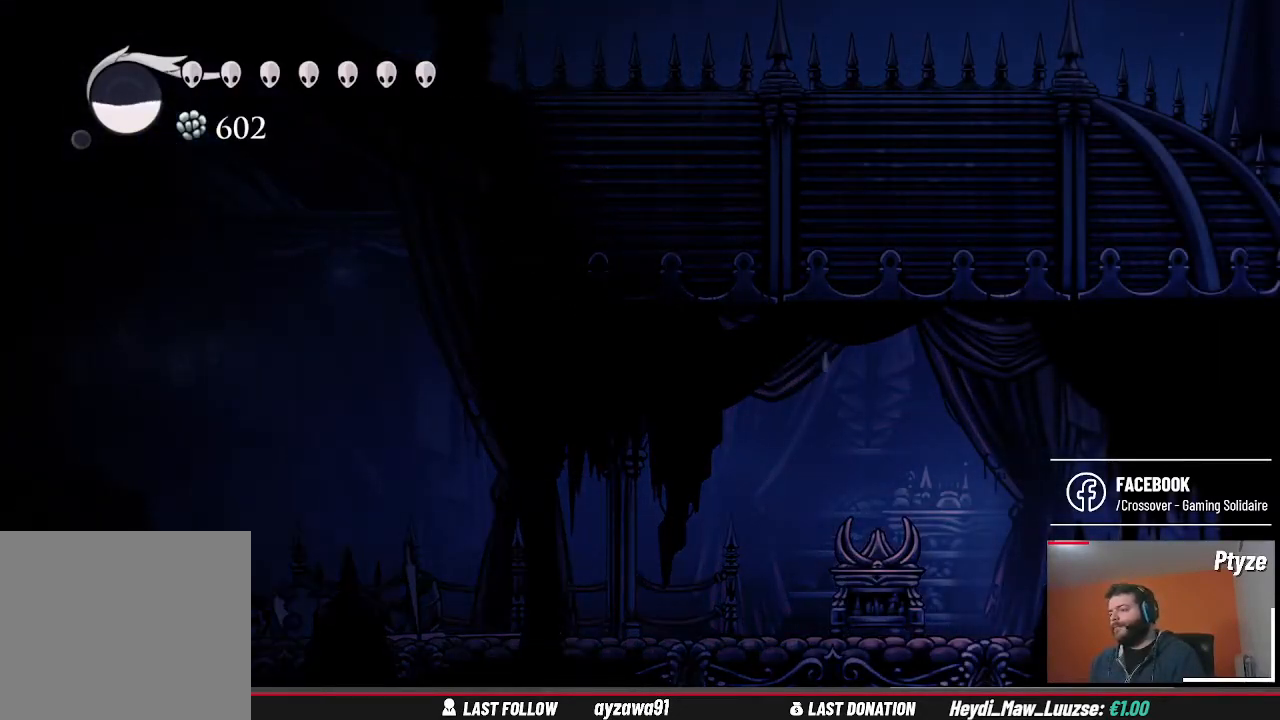
{"buttons": [], "left_stick": "left", "right_stick": "center", "events": [[67, "left_stick", "center"], [167, "left_stick", "left"]]}
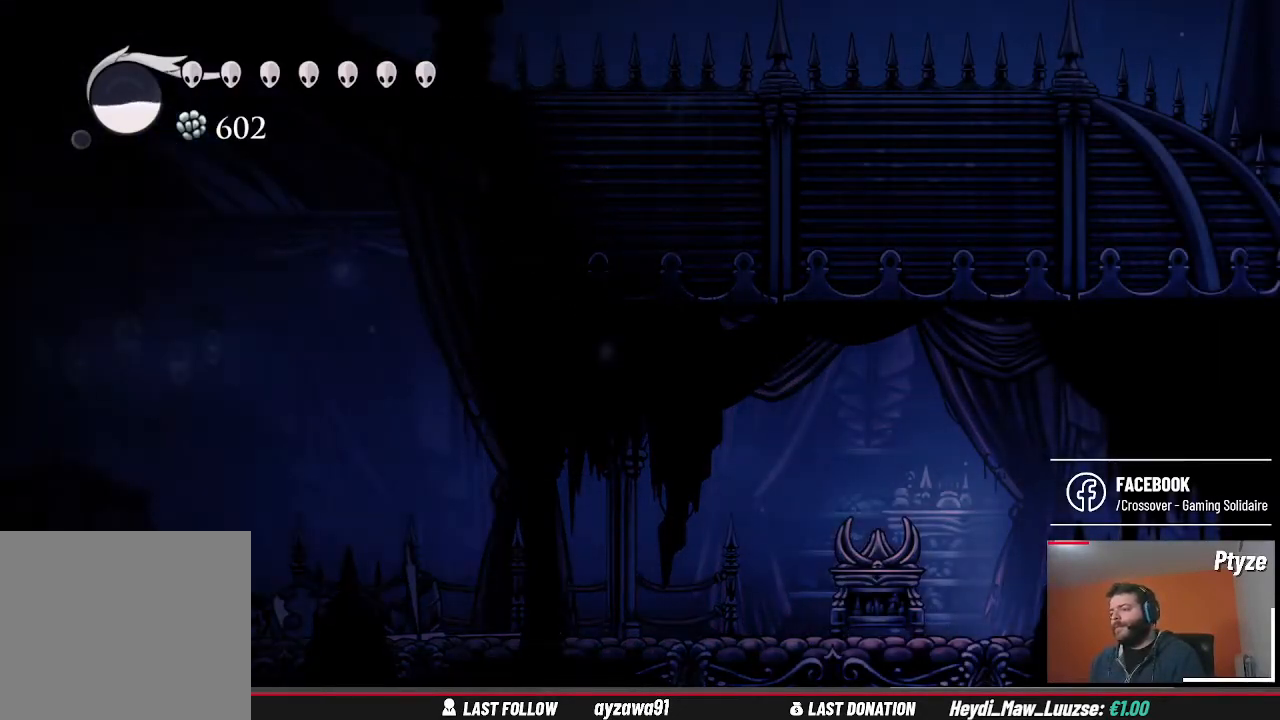
{"buttons": [], "left_stick": "left", "right_stick": "center", "events": [[33, "left_stick", "center"], [100, "left_stick", "left"]]}
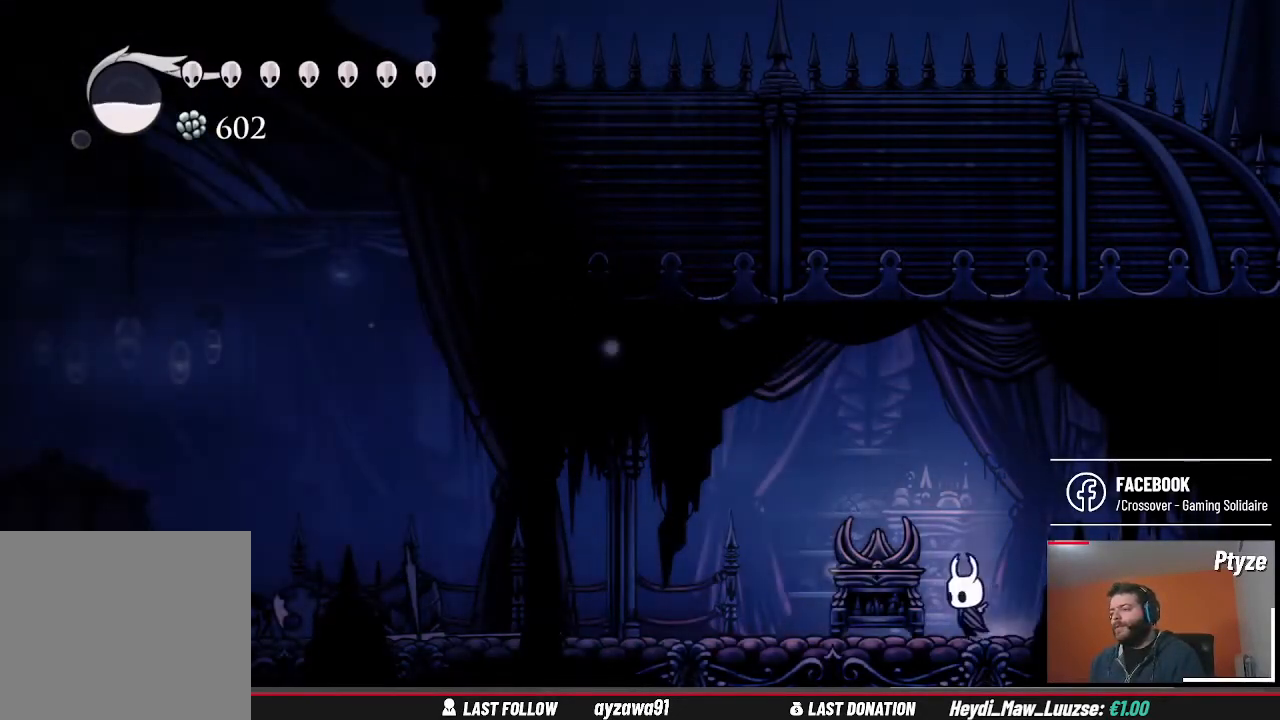
{"buttons": [], "left_stick": "left", "right_stick": "center", "events": []}